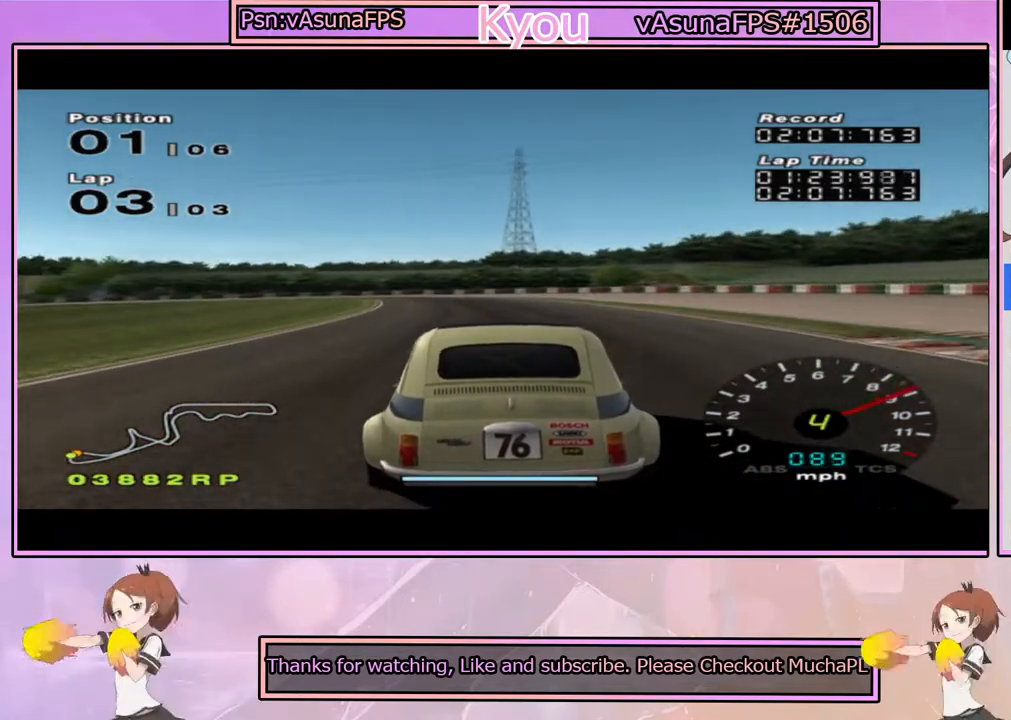
Gameplay with a controller (PlayStation layout); each line is a JSON object with the inputs held at the frame after it. "events" lists button and stick changes between this image and that frame as [ms after this image, input, new state], when the widget could be followed in between.
{"buttons": ["CROSS"], "left_stick": "center", "right_stick": "center", "events": [[117, "left_stick", "left"], [267, "left_stick", "center"]]}
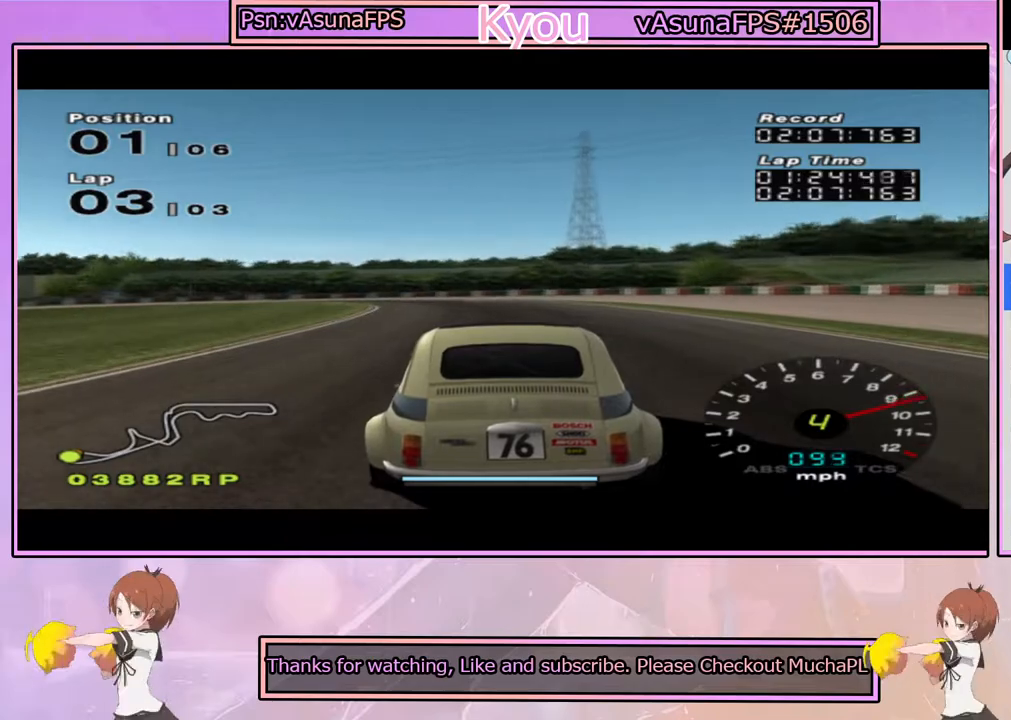
{"buttons": ["CROSS"], "left_stick": "left", "right_stick": "center", "events": [[183, "left_stick", "left"], [333, "left_stick", "center"], [417, "left_stick", "left"]]}
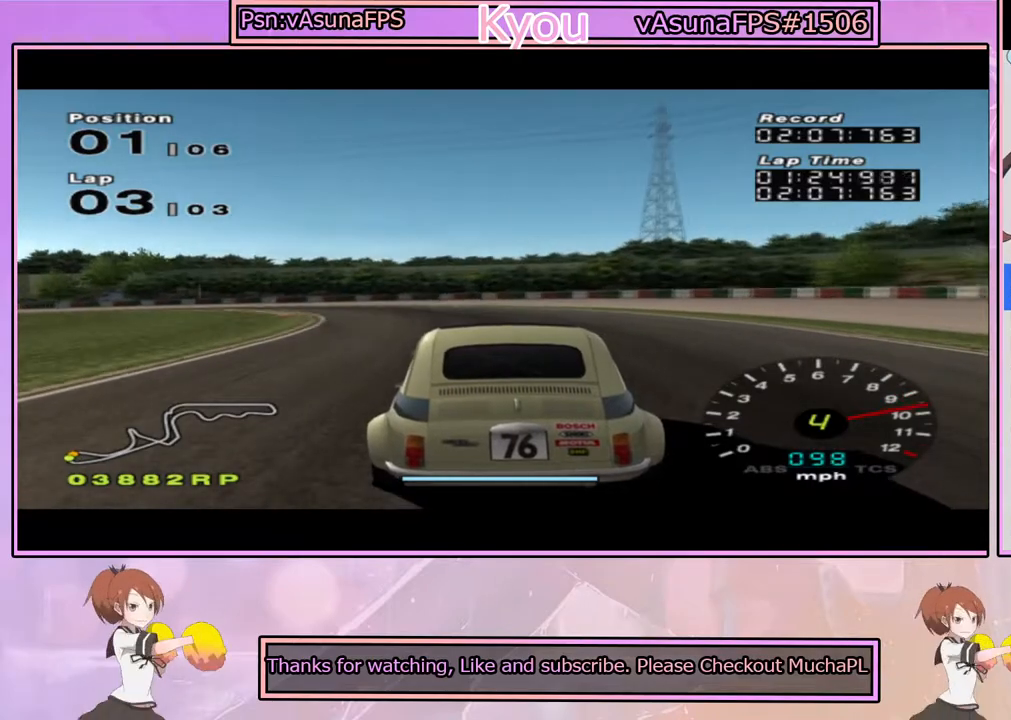
{"buttons": [], "left_stick": "left", "right_stick": "center", "events": [[17, "CROSS", "up"], [150, "SQUARE", "down"], [283, "SQUARE", "up"]]}
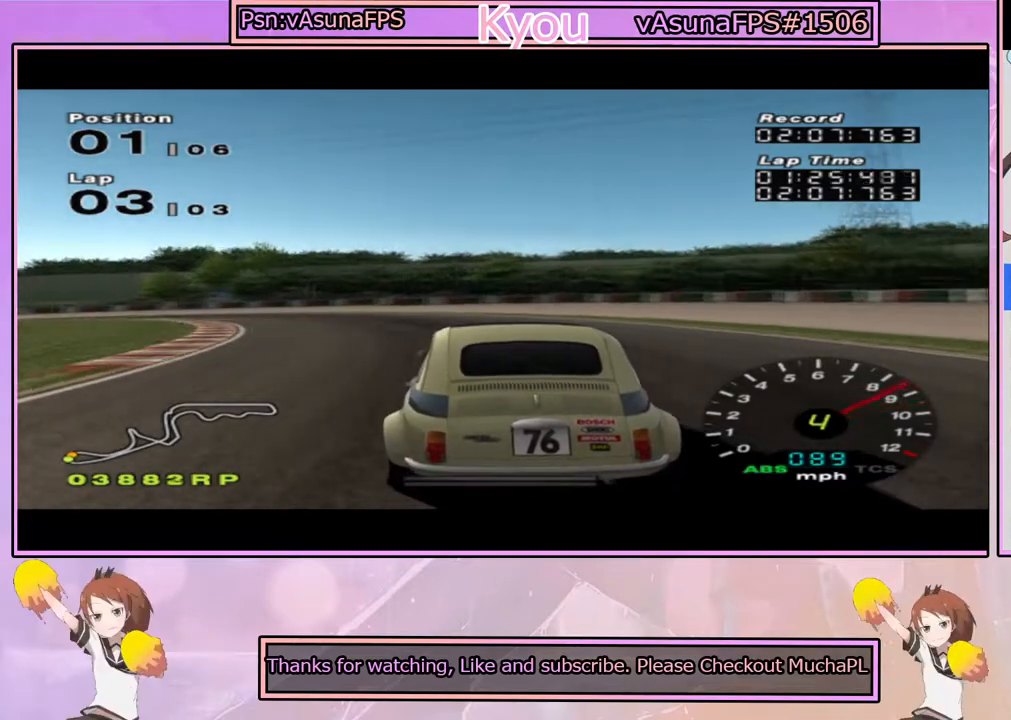
{"buttons": ["CROSS"], "left_stick": "left", "right_stick": "center", "events": [[333, "CROSS", "down"]]}
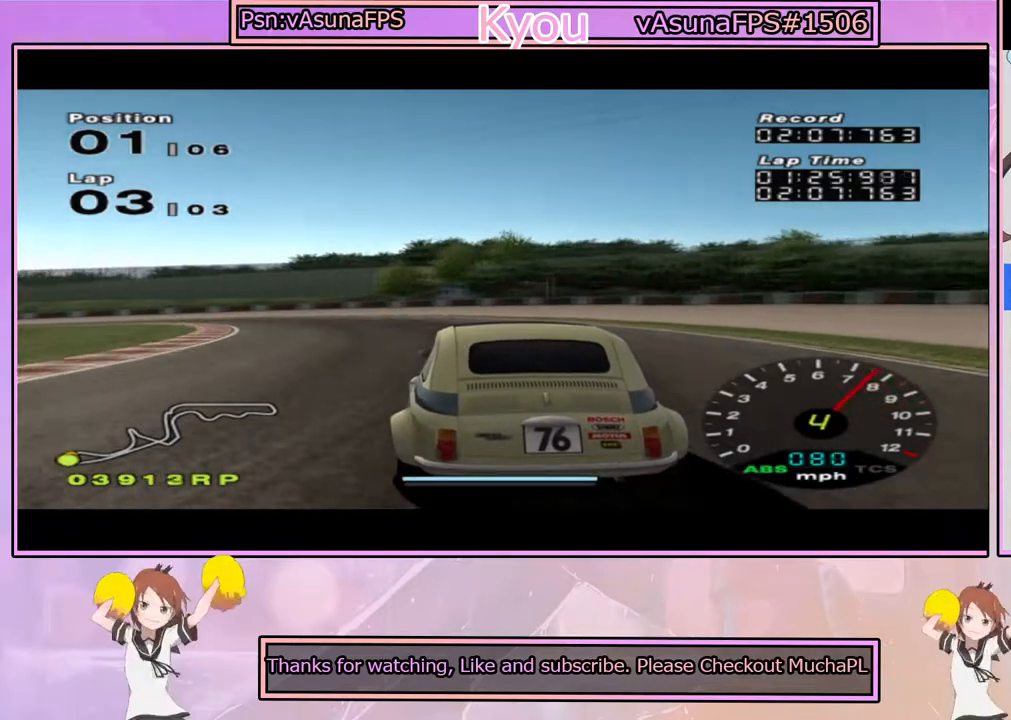
{"buttons": ["CROSS", "R1"], "left_stick": "left", "right_stick": "center", "events": [[50, "left_stick", "center"], [233, "left_stick", "left"], [483, "R1", "down"]]}
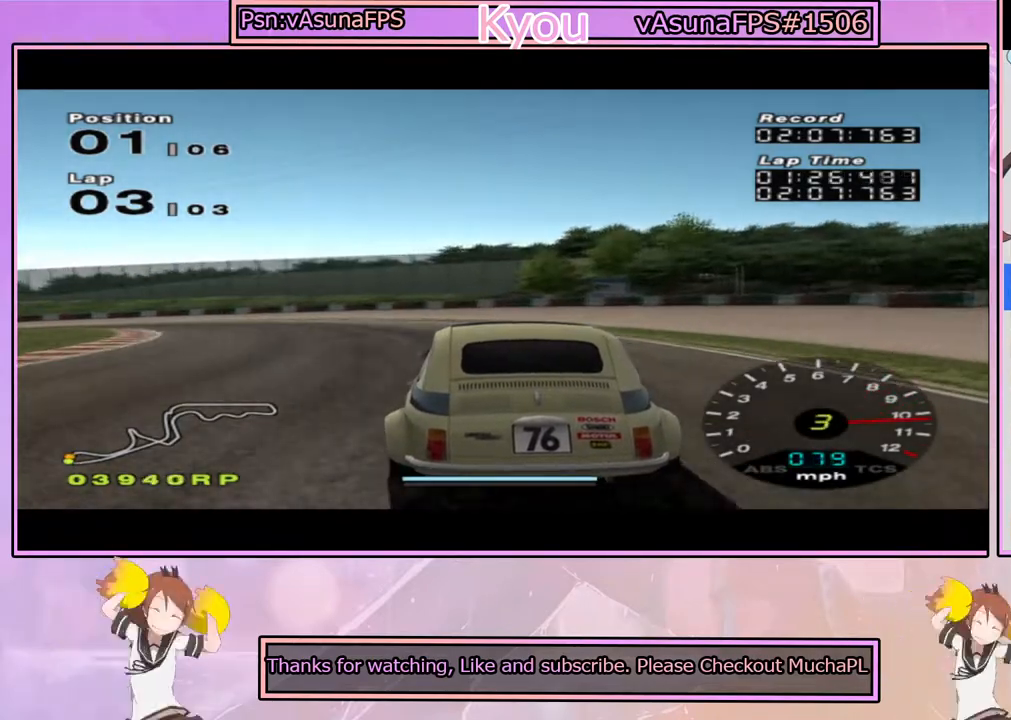
{"buttons": ["CROSS"], "left_stick": "left", "right_stick": "center", "events": [[100, "R1", "up"]]}
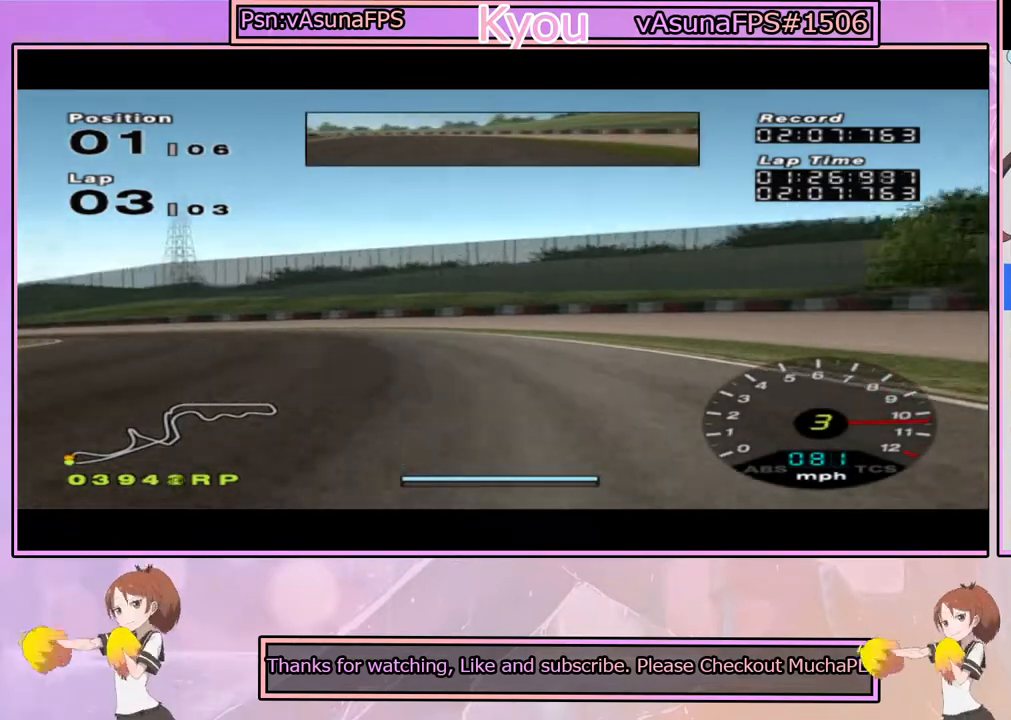
{"buttons": ["CROSS"], "left_stick": "left", "right_stick": "center", "events": []}
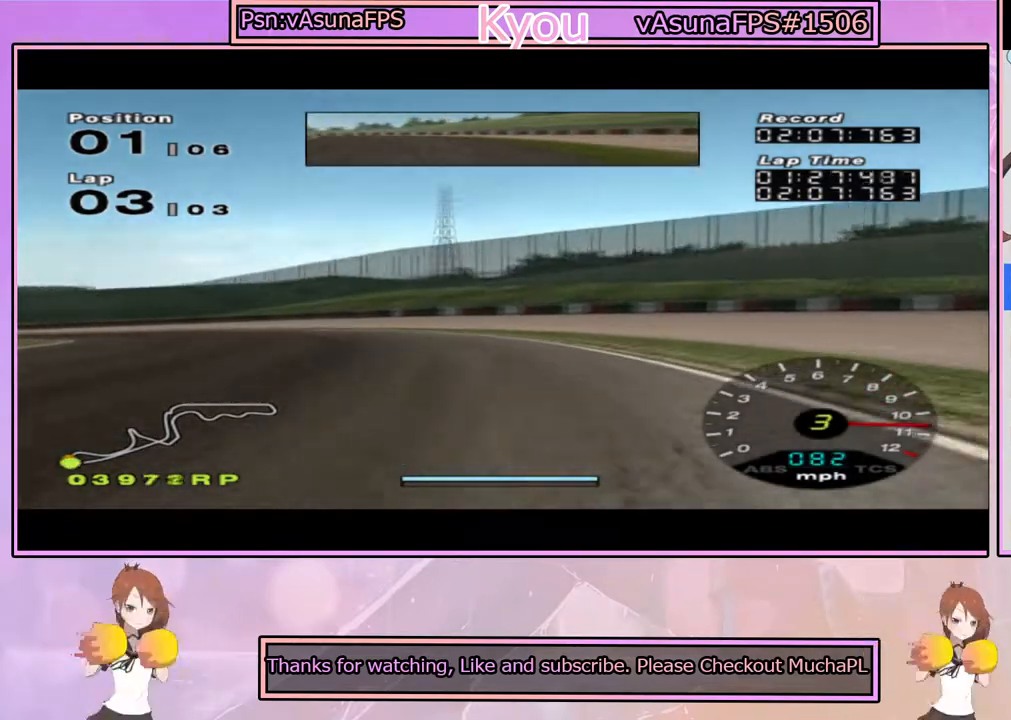
{"buttons": [], "left_stick": "left", "right_stick": "center", "events": [[467, "CROSS", "up"]]}
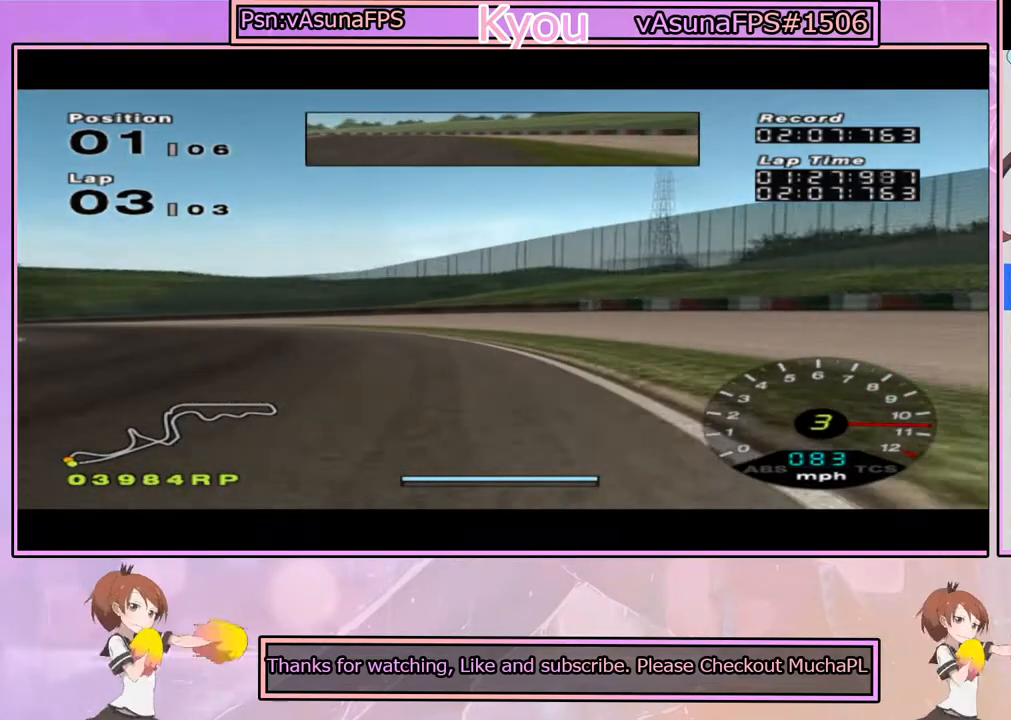
{"buttons": ["CROSS"], "left_stick": "center", "right_stick": "center", "events": [[133, "CROSS", "down"], [417, "left_stick", "center"]]}
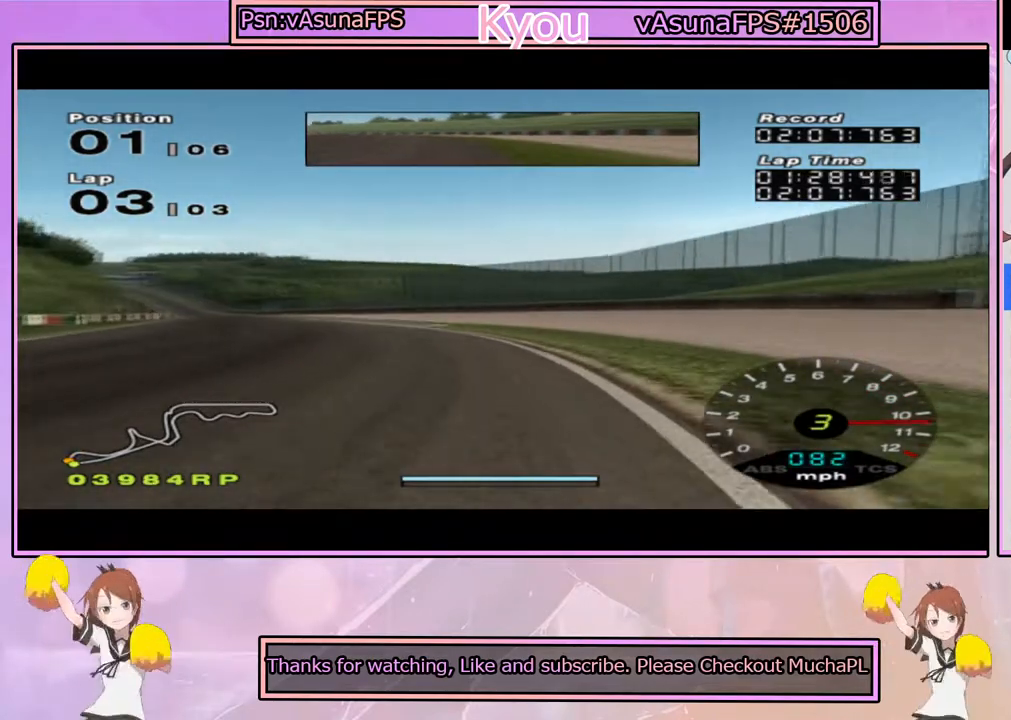
{"buttons": ["CROSS"], "left_stick": "center", "right_stick": "center", "events": [[50, "left_stick", "left"], [300, "left_stick", "center"]]}
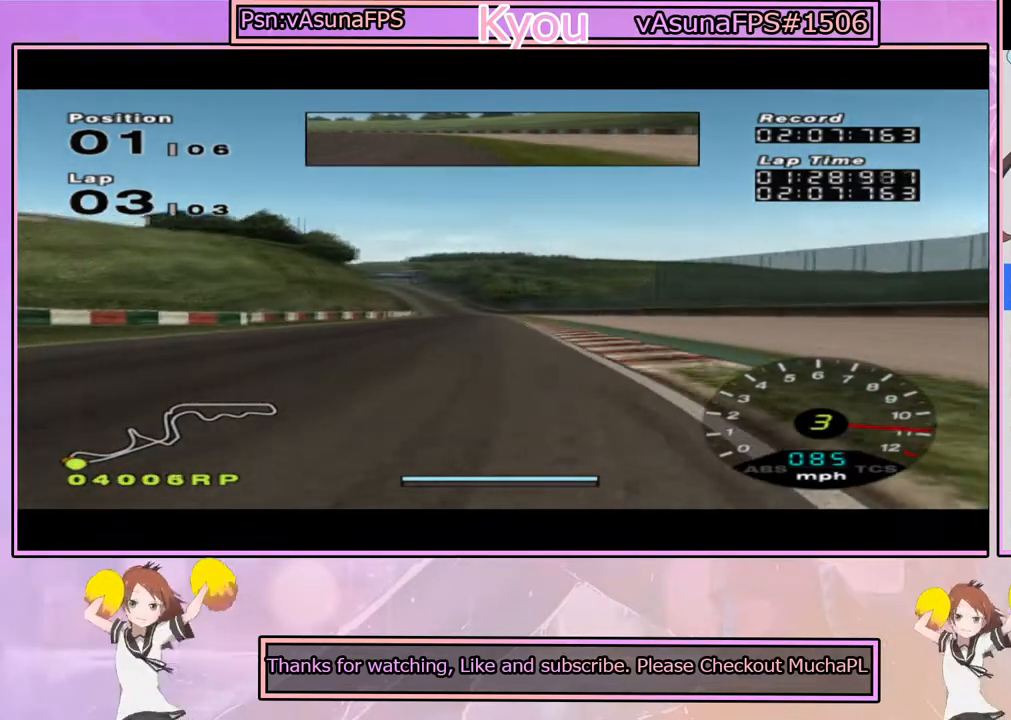
{"buttons": ["CROSS"], "left_stick": "left", "right_stick": "center", "events": [[117, "left_stick", "right"], [183, "left_stick", "center"], [467, "left_stick", "left"]]}
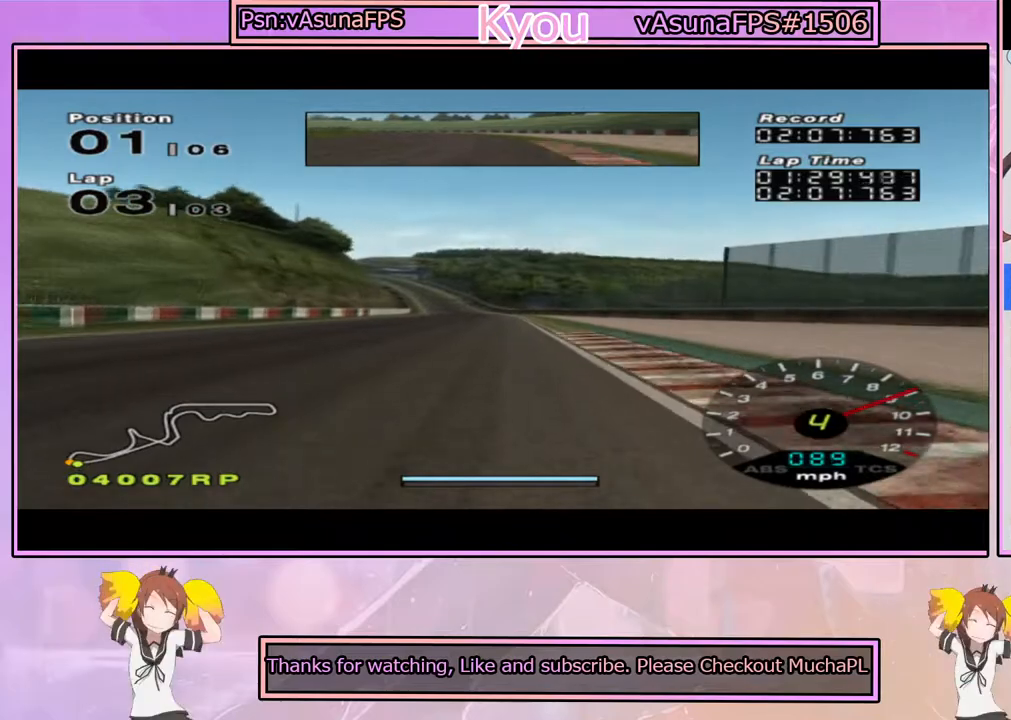
{"buttons": ["CROSS"], "left_stick": "center", "right_stick": "center", "events": [[117, "left_stick", "center"], [383, "left_stick", "right"], [467, "left_stick", "center"]]}
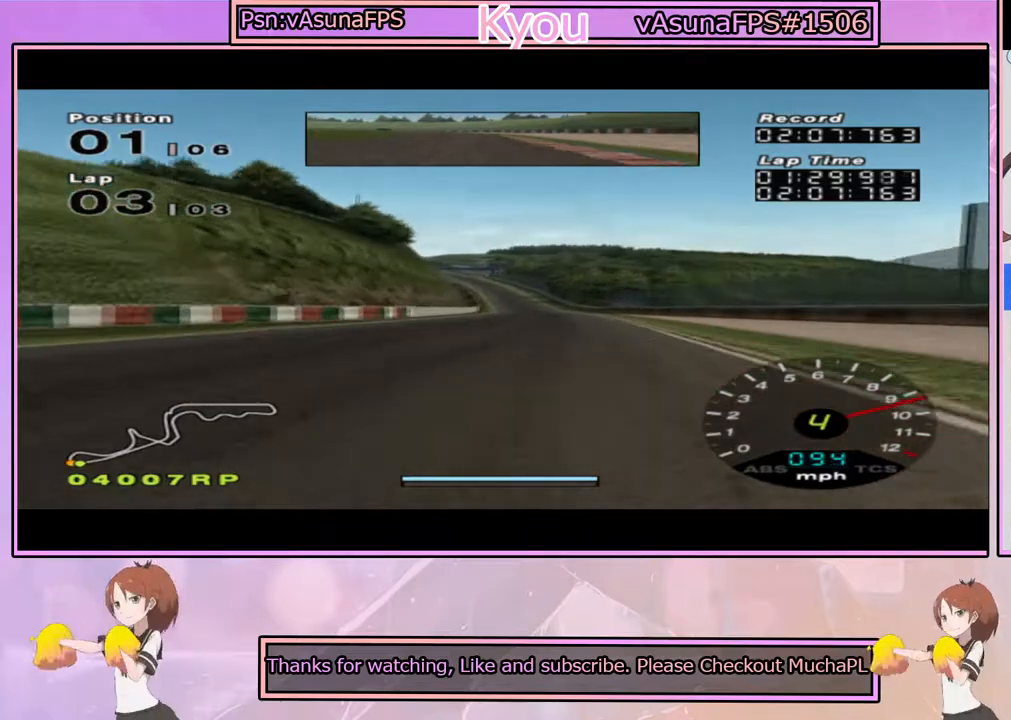
{"buttons": ["CROSS"], "left_stick": "center", "right_stick": "center", "events": [[117, "R1", "down"], [250, "R1", "up"]]}
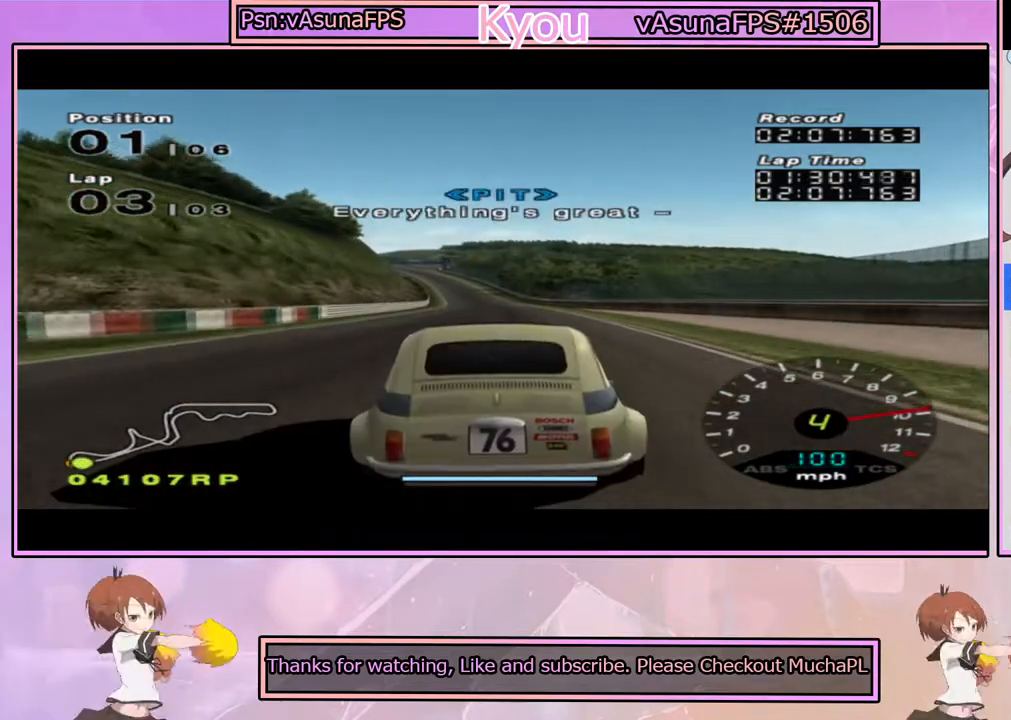
{"buttons": ["CROSS", "L1"], "left_stick": "center", "right_stick": "center", "events": [[283, "L1", "down"]]}
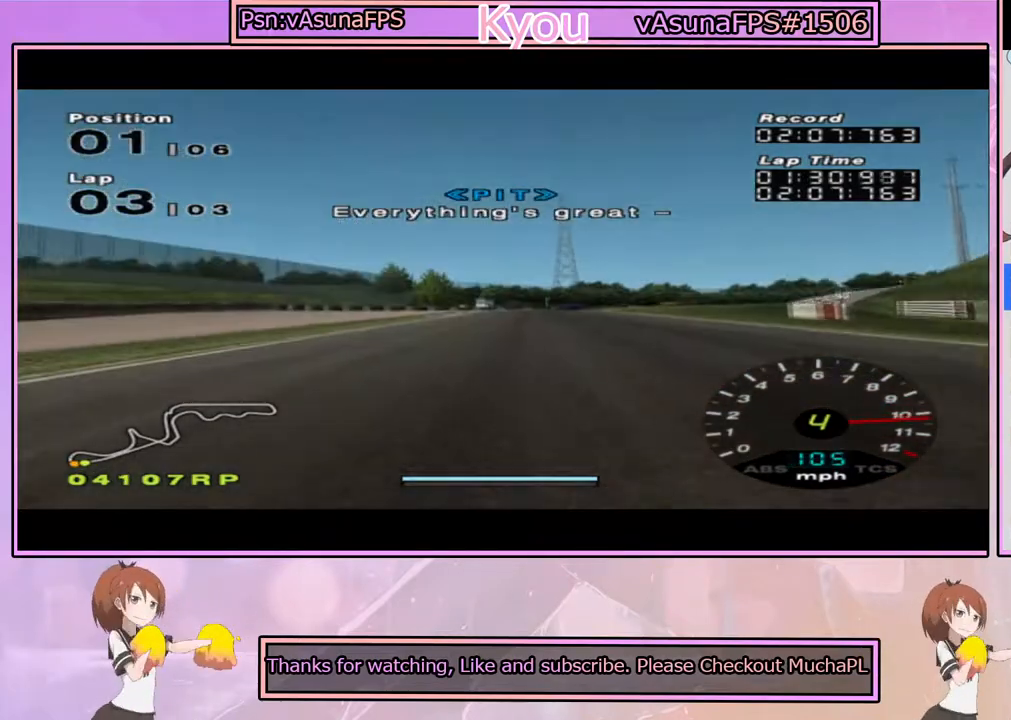
{"buttons": ["CROSS", "L1"], "left_stick": "center", "right_stick": "center", "events": []}
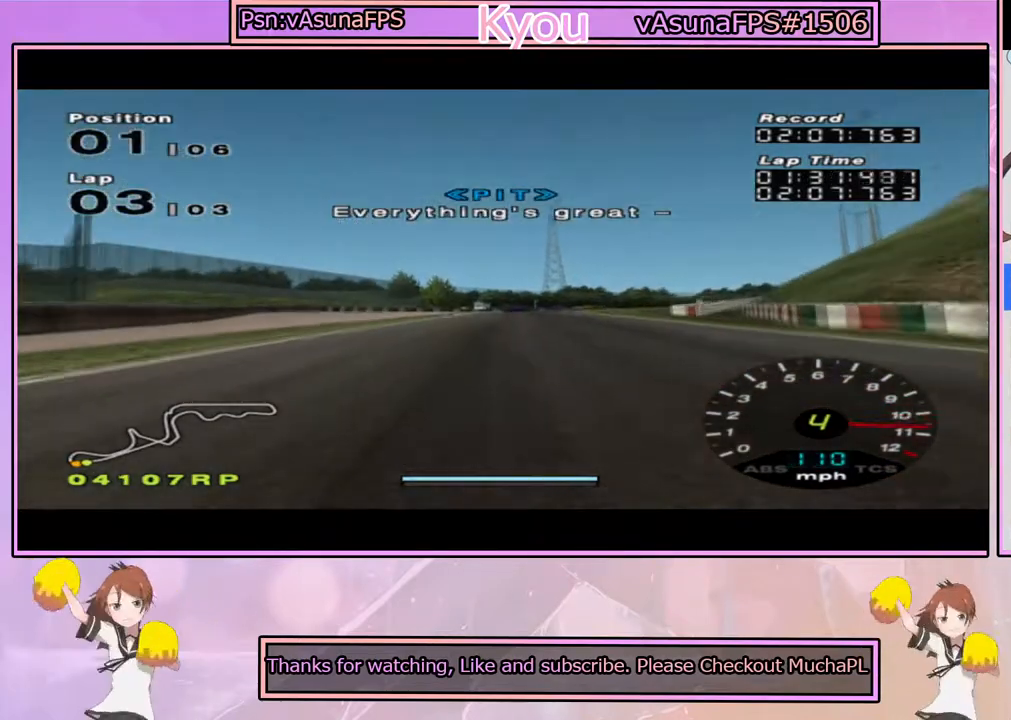
{"buttons": ["CROSS"], "left_stick": "center", "right_stick": "center", "events": [[33, "left_stick", "left"], [50, "L1", "up"], [150, "left_stick", "center"]]}
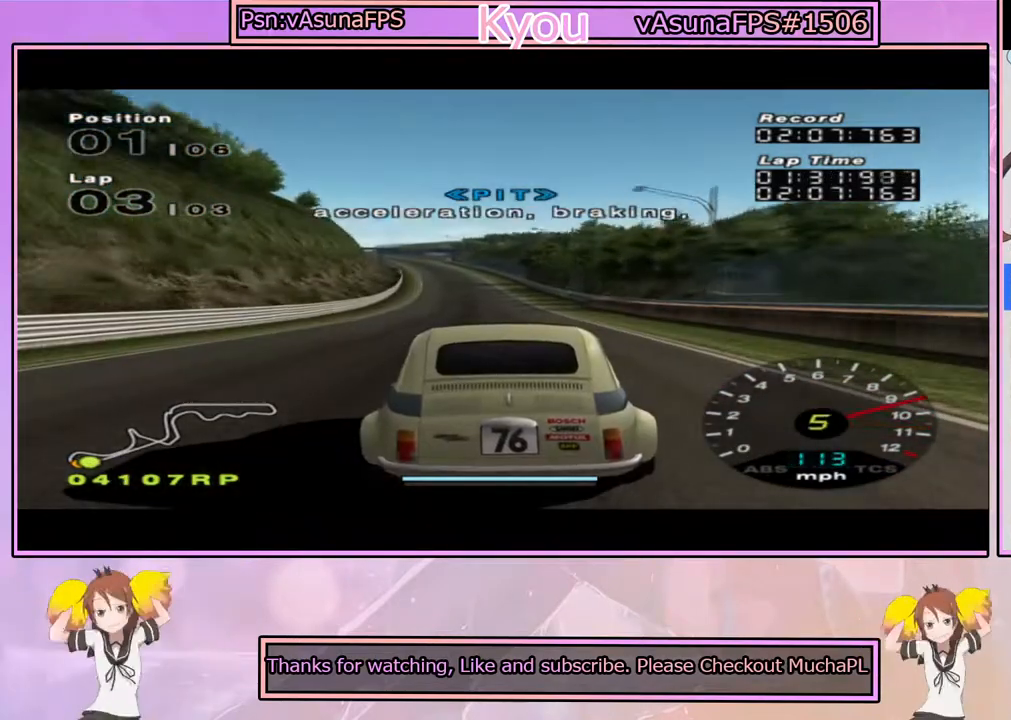
{"buttons": ["CROSS"], "left_stick": "center", "right_stick": "center", "events": [[317, "left_stick", "left"], [400, "left_stick", "center"]]}
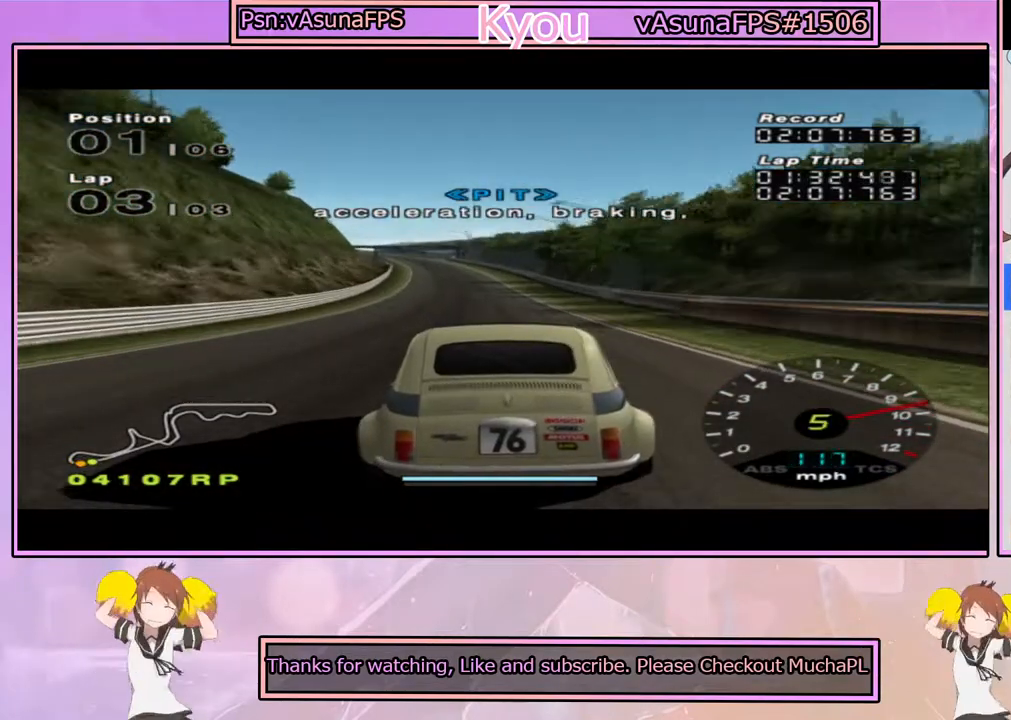
{"buttons": ["CROSS"], "left_stick": "center", "right_stick": "center", "events": [[417, "left_stick", "left"], [500, "left_stick", "center"]]}
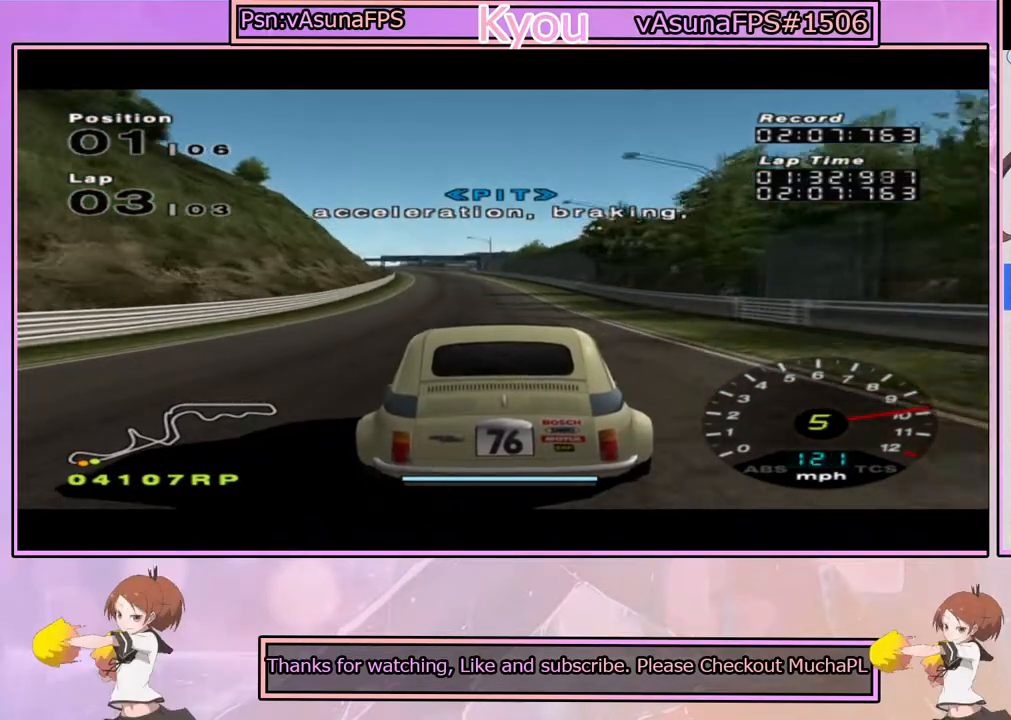
{"buttons": ["CROSS"], "left_stick": "center", "right_stick": "center", "events": [[367, "left_stick", "left"], [467, "left_stick", "center"]]}
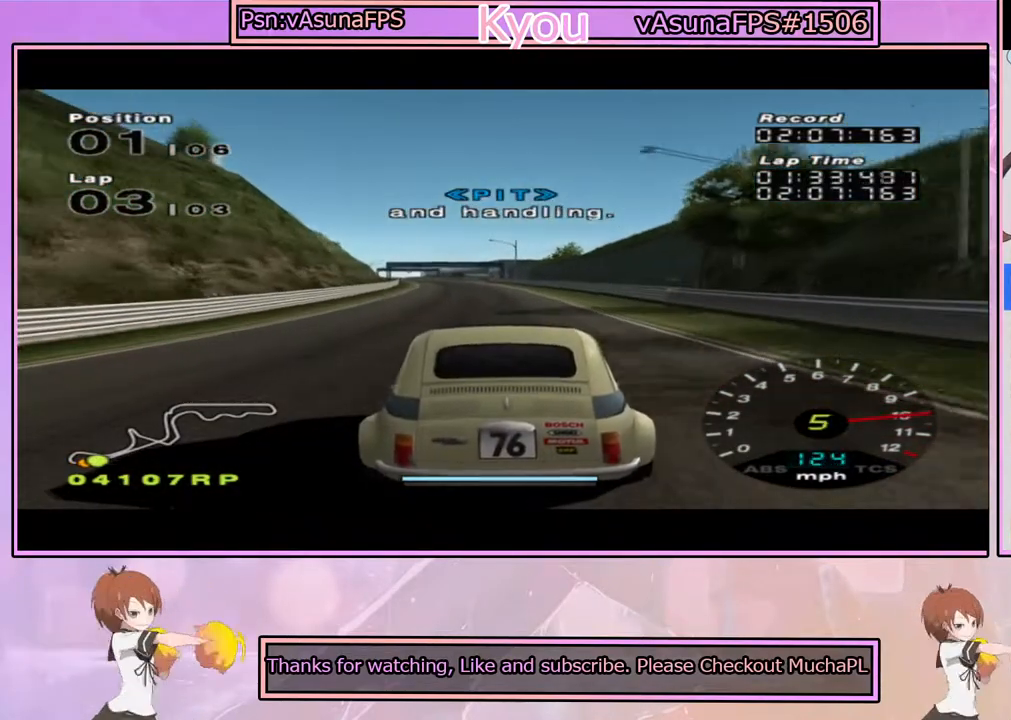
{"buttons": ["CROSS"], "left_stick": "center", "right_stick": "center", "events": [[200, "left_stick", "left"], [317, "left_stick", "center"]]}
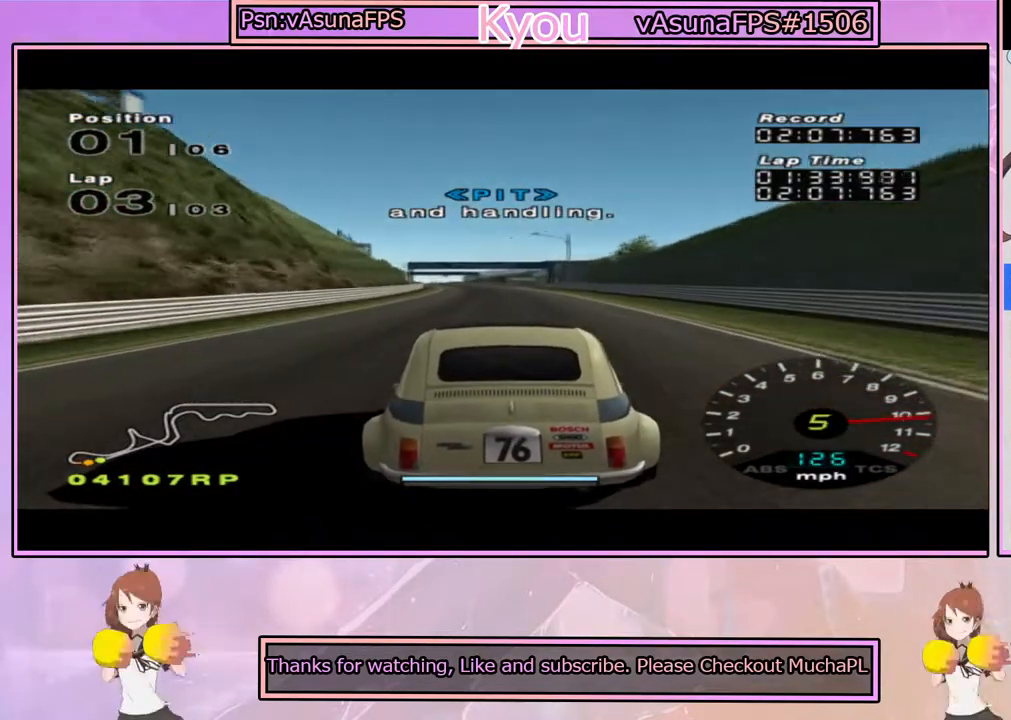
{"buttons": ["CROSS"], "left_stick": "center", "right_stick": "center", "events": [[67, "left_stick", "right"], [167, "left_stick", "center"]]}
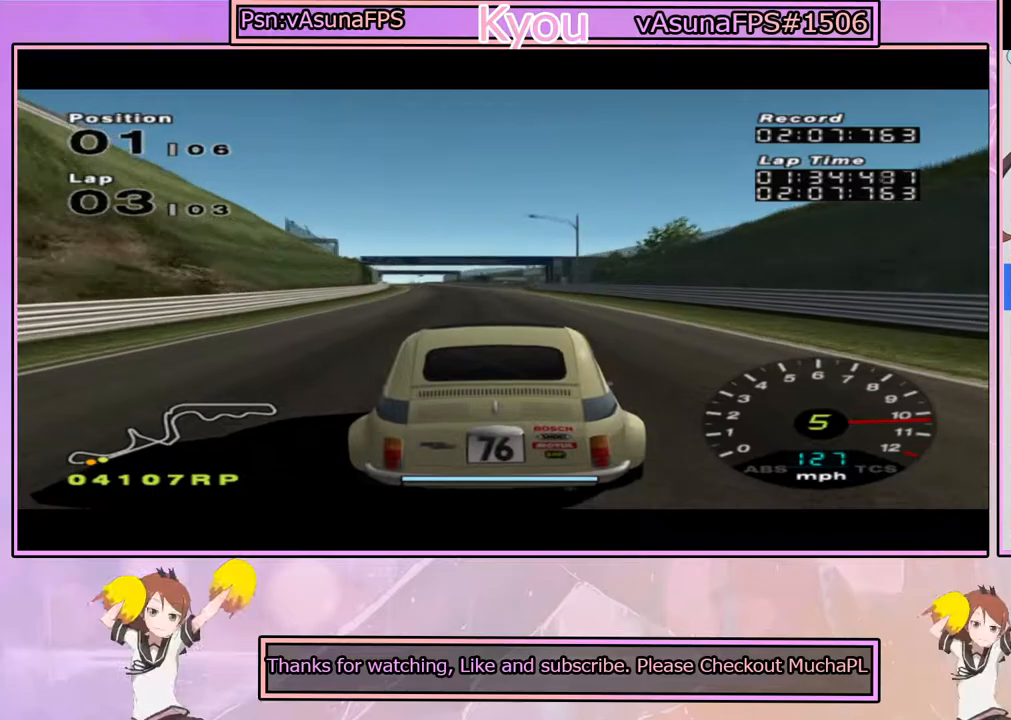
{"buttons": ["CROSS"], "left_stick": "center", "right_stick": "center", "events": [[67, "left_stick", "left"], [167, "left_stick", "center"]]}
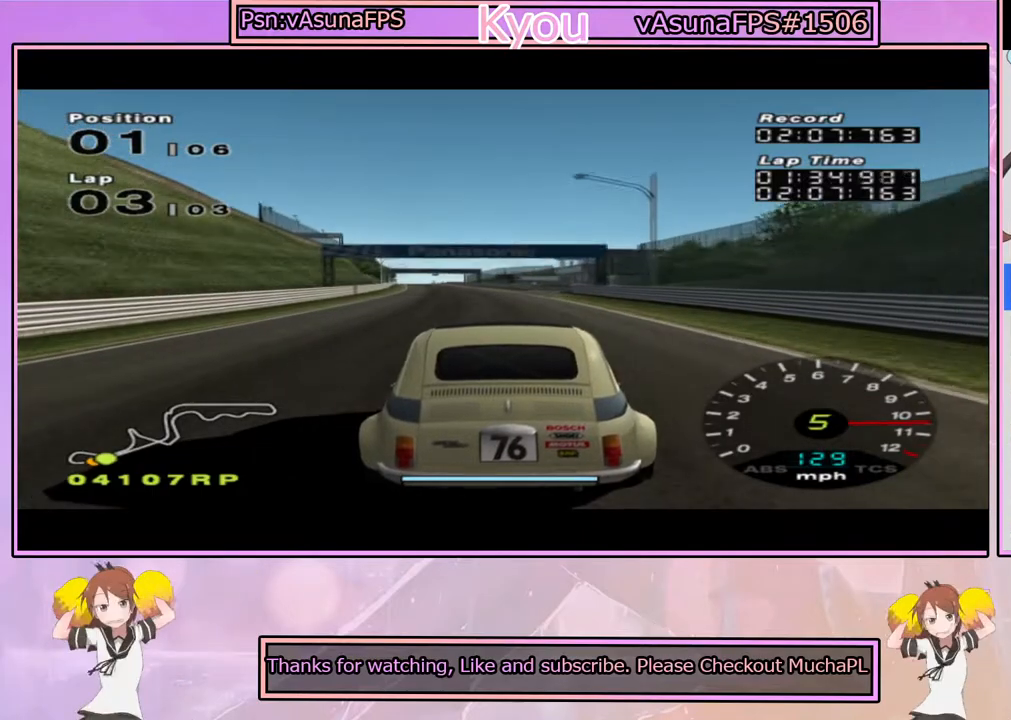
{"buttons": ["CROSS"], "left_stick": "center", "right_stick": "center", "events": []}
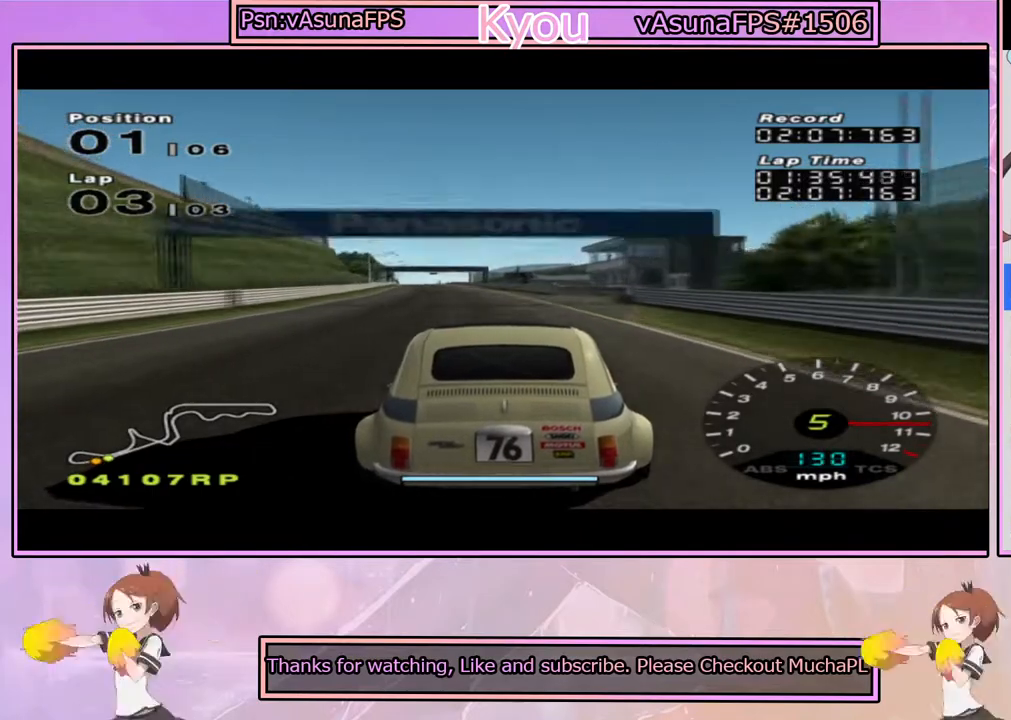
{"buttons": ["CROSS"], "left_stick": "center", "right_stick": "center", "events": [[200, "left_stick", "left"], [317, "left_stick", "center"]]}
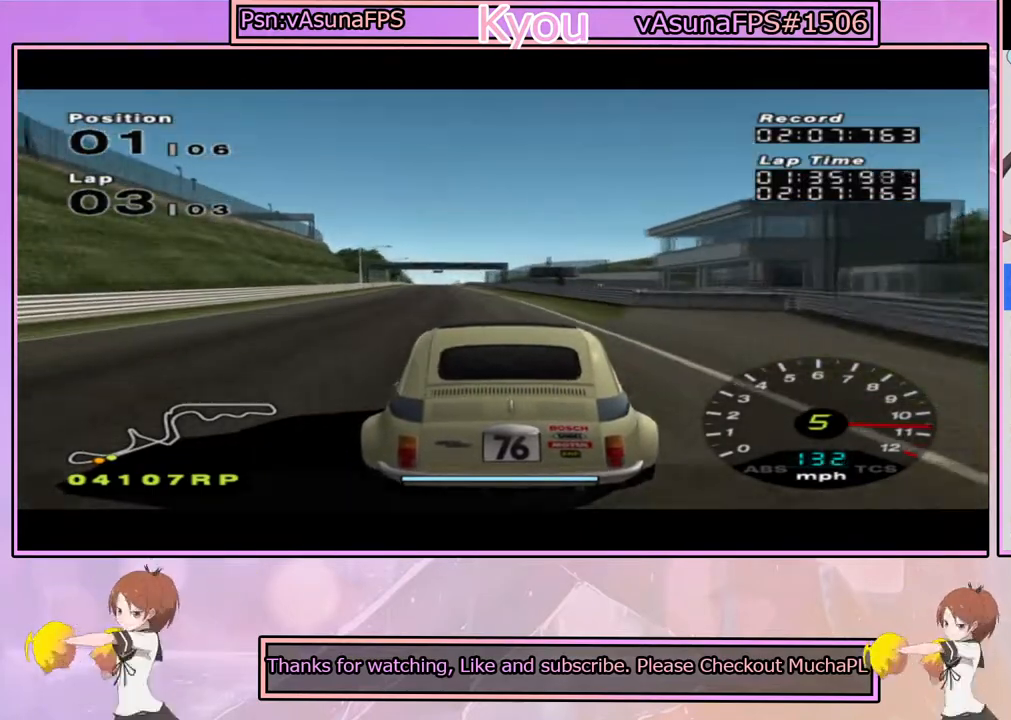
{"buttons": ["CROSS"], "left_stick": "center", "right_stick": "center", "events": [[183, "left_stick", "left"], [300, "left_stick", "center"]]}
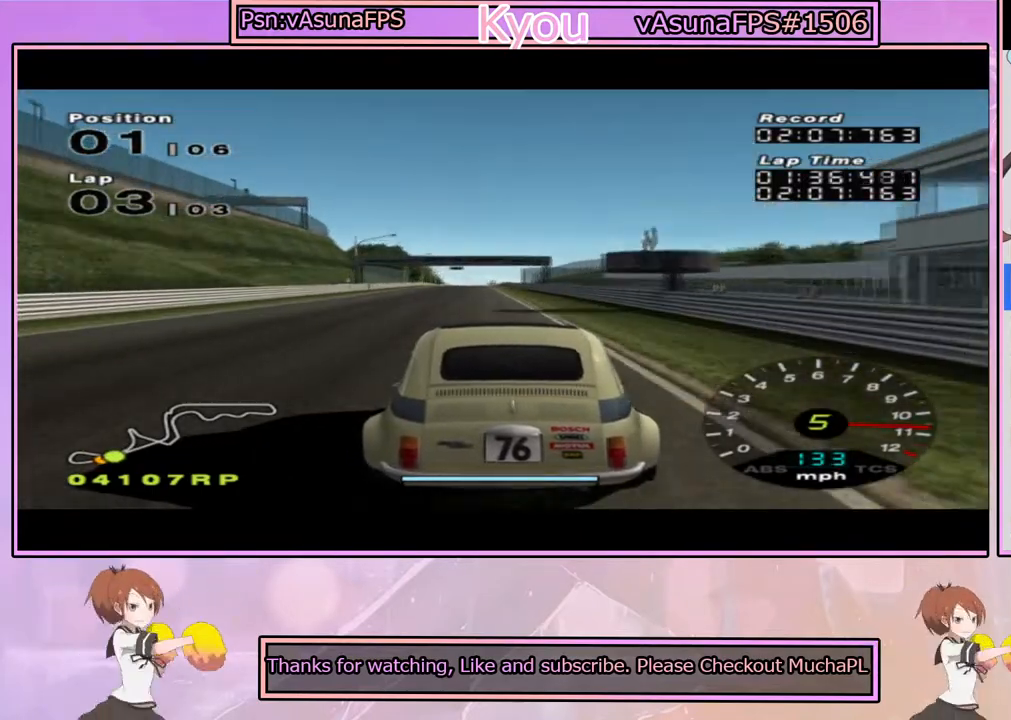
{"buttons": ["CROSS"], "left_stick": "center", "right_stick": "center", "events": []}
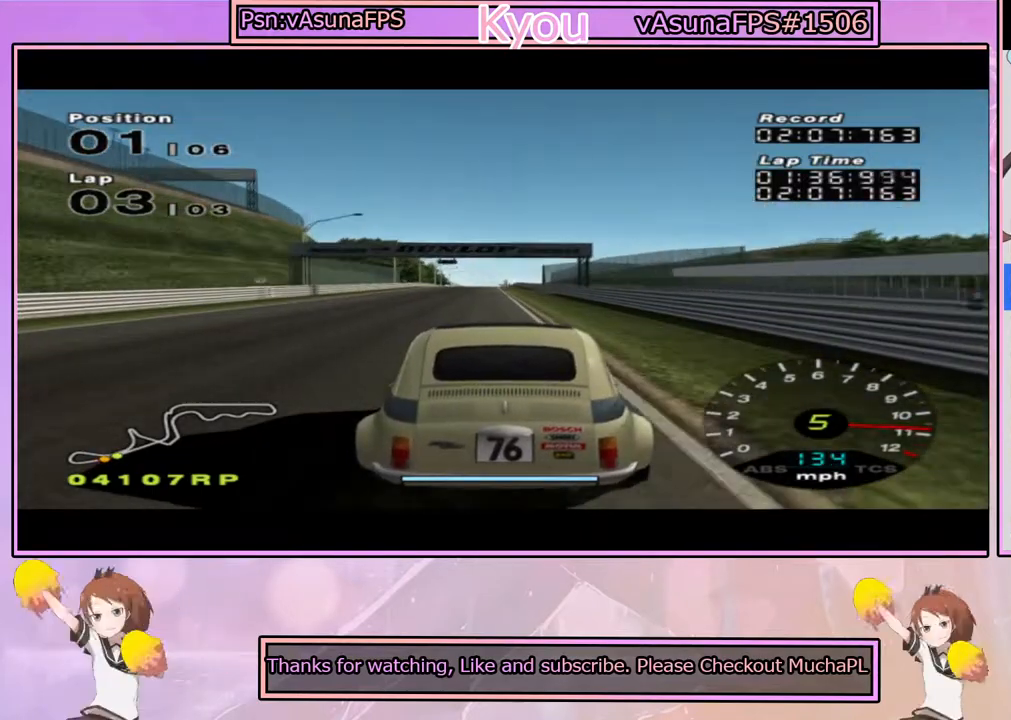
{"buttons": ["CROSS", "L1"], "left_stick": "center", "right_stick": "center", "events": [[67, "L1", "down"], [133, "left_stick", "left"], [233, "left_stick", "center"]]}
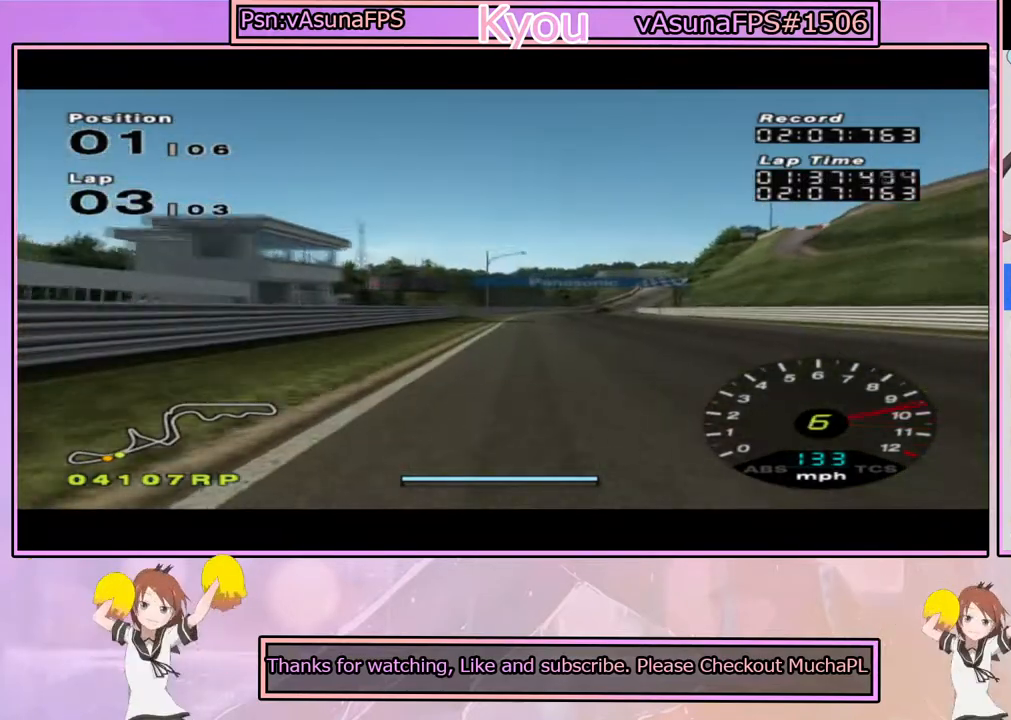
{"buttons": ["CROSS"], "left_stick": "center", "right_stick": "center", "events": [[17, "left_stick", "right"], [67, "L1", "up"], [100, "left_stick", "center"]]}
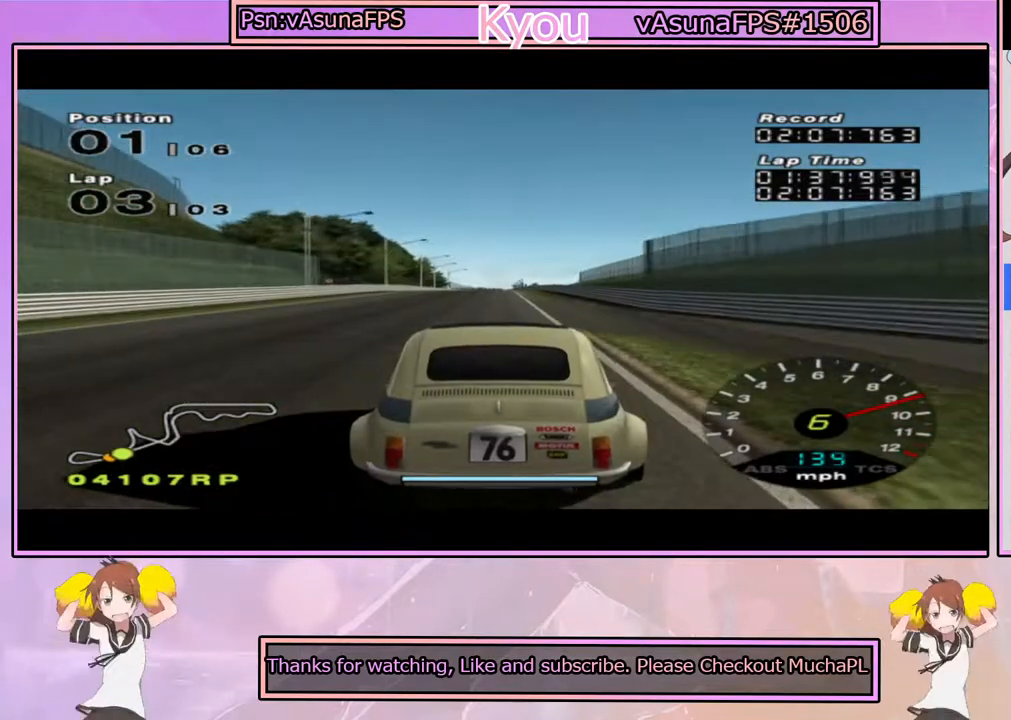
{"buttons": ["CROSS"], "left_stick": "center", "right_stick": "center", "events": []}